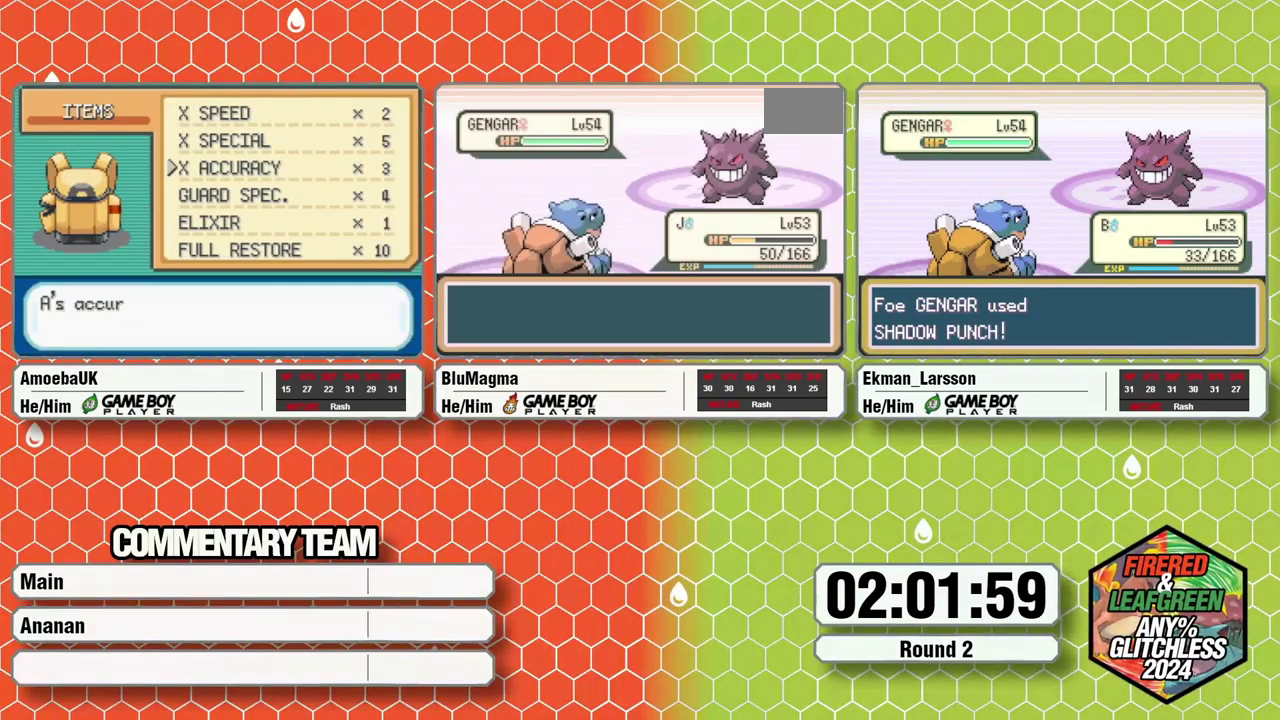
Gameplay with a controller (Nintendo layout); each line is a JSON object with the inputs held at the frame after it. "events" lists button and stick changes between this image and that frame as [ms after this image, input, new state], when the widget could be followed in between. Not read: B DPAD_LEFT L3 R3 SELECT START.
{"buttons": [], "events": [[83, "L1", "down"], [100, "A", "down"], [200, "A", "up"], [200, "L1", "up"], [383, "L1", "down"], [433, "A", "down"], [483, "A", "up"], [483, "L1", "up"]]}
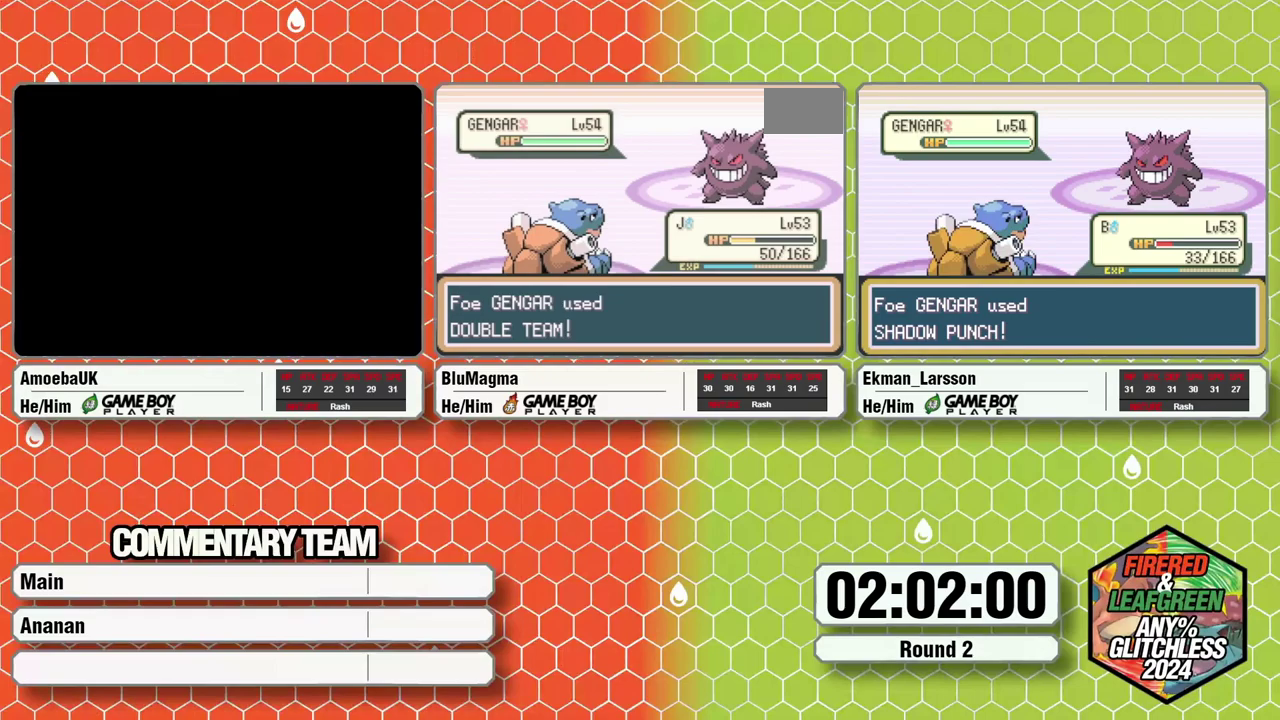
{"buttons": [], "events": [[83, "L1", "down"], [100, "A", "down"], [150, "L1", "up"], [233, "A", "up"], [367, "L1", "down"], [417, "A", "down"], [467, "L1", "up"], [500, "A", "up"]]}
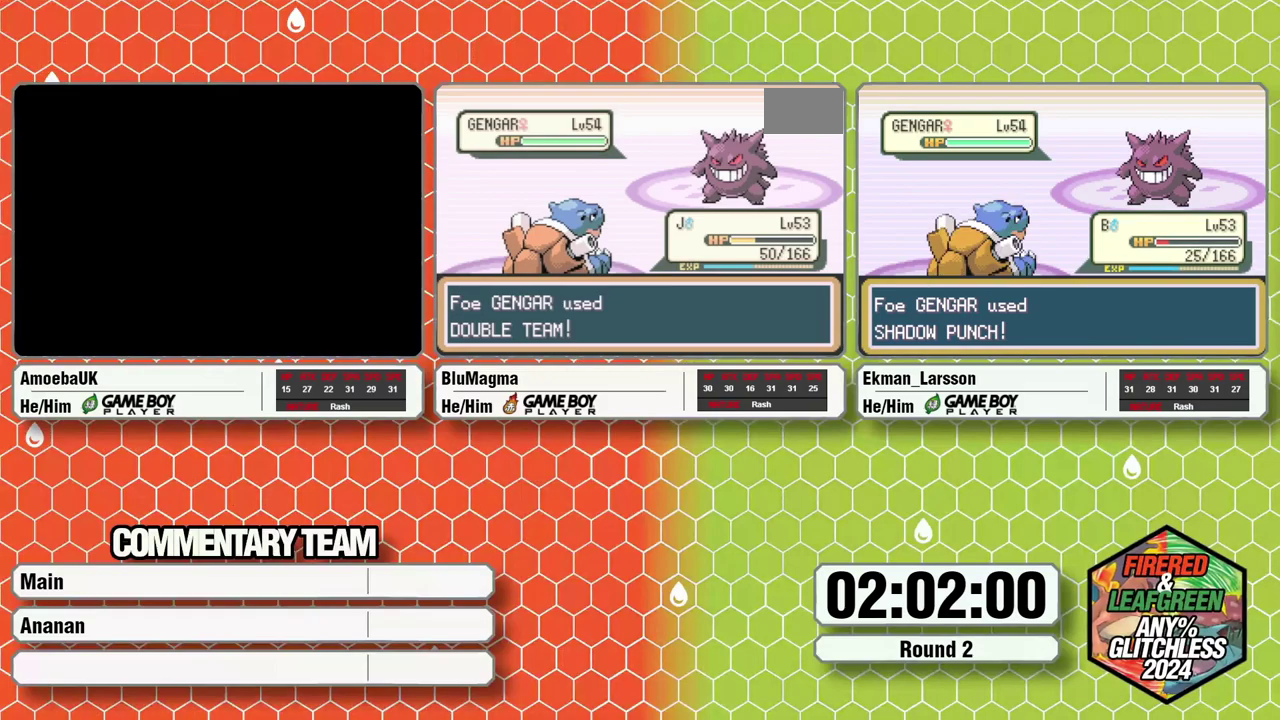
{"buttons": [], "events": [[183, "L1", "down"], [200, "A", "down"], [283, "L1", "up"], [317, "A", "up"]]}
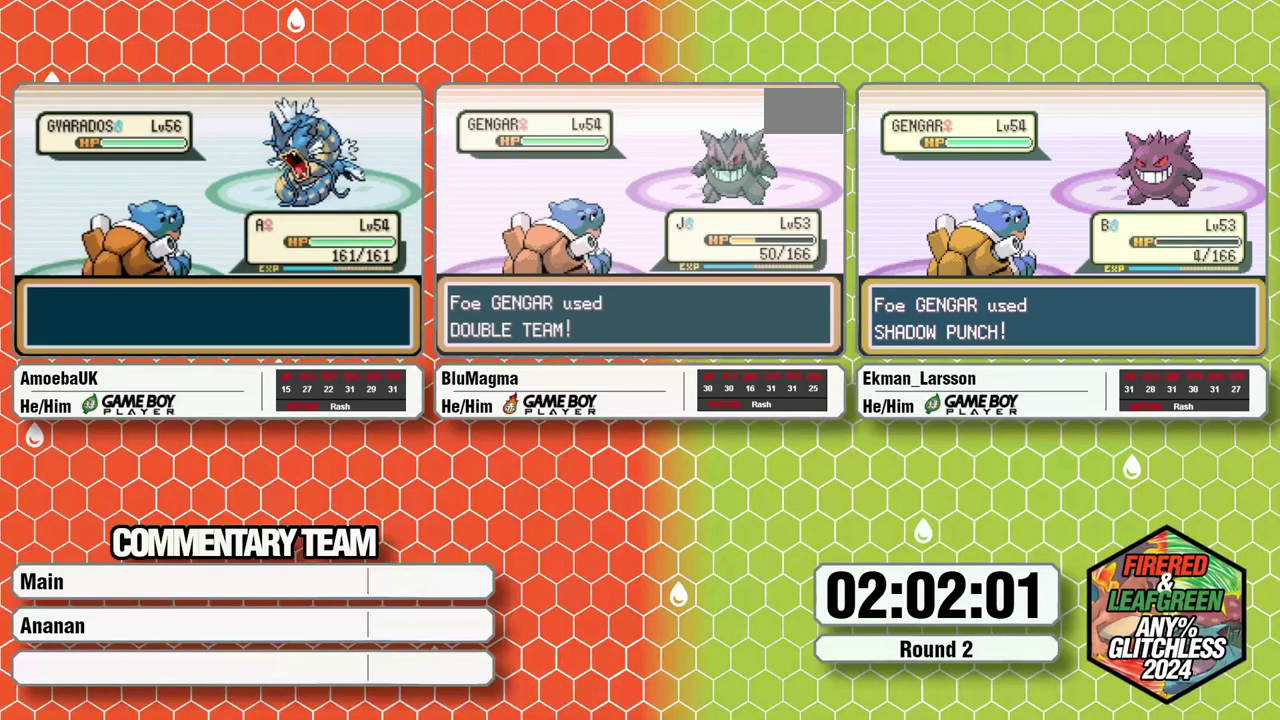
{"buttons": [], "events": [[17, "L1", "down"], [33, "A", "down"], [100, "A", "up"], [100, "L1", "up"], [217, "A", "down"], [217, "L1", "down"], [283, "L1", "up"], [317, "A", "up"]]}
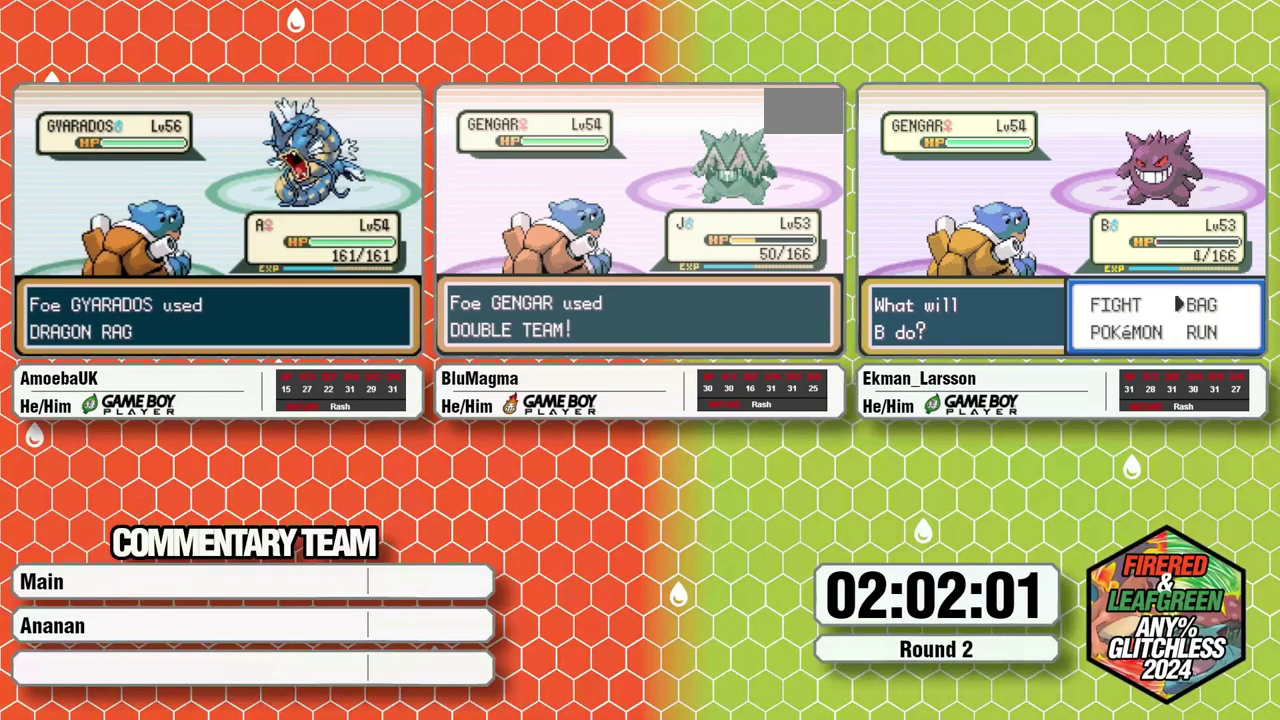
{"buttons": [], "events": [[50, "L1", "down"], [100, "L1", "up"], [350, "L1", "down"], [417, "L1", "up"]]}
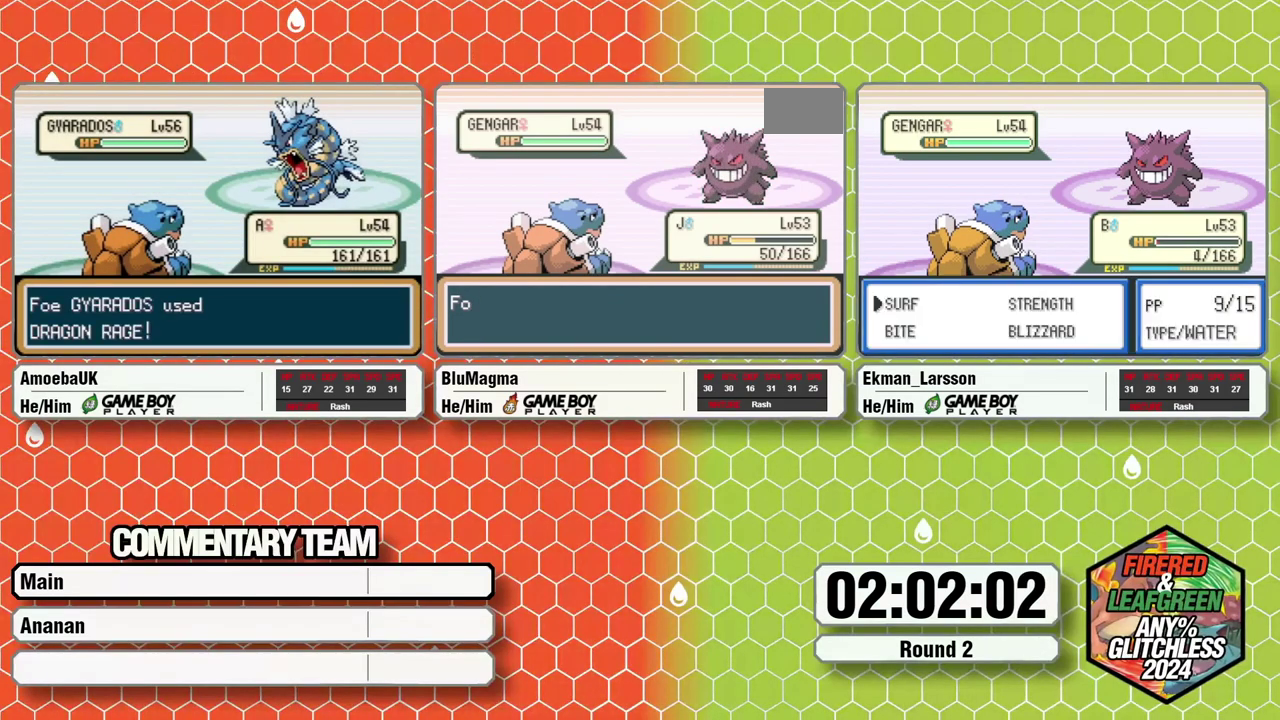
{"buttons": ["A", "L1"], "events": [[17, "L1", "down"], [50, "A", "down"], [83, "L1", "up"], [117, "A", "up"], [167, "L1", "down"], [200, "A", "down"], [250, "L1", "up"], [300, "A", "up"], [350, "L1", "down"], [367, "A", "down"], [400, "L1", "up"], [417, "A", "up"], [500, "A", "down"], [500, "L1", "down"]]}
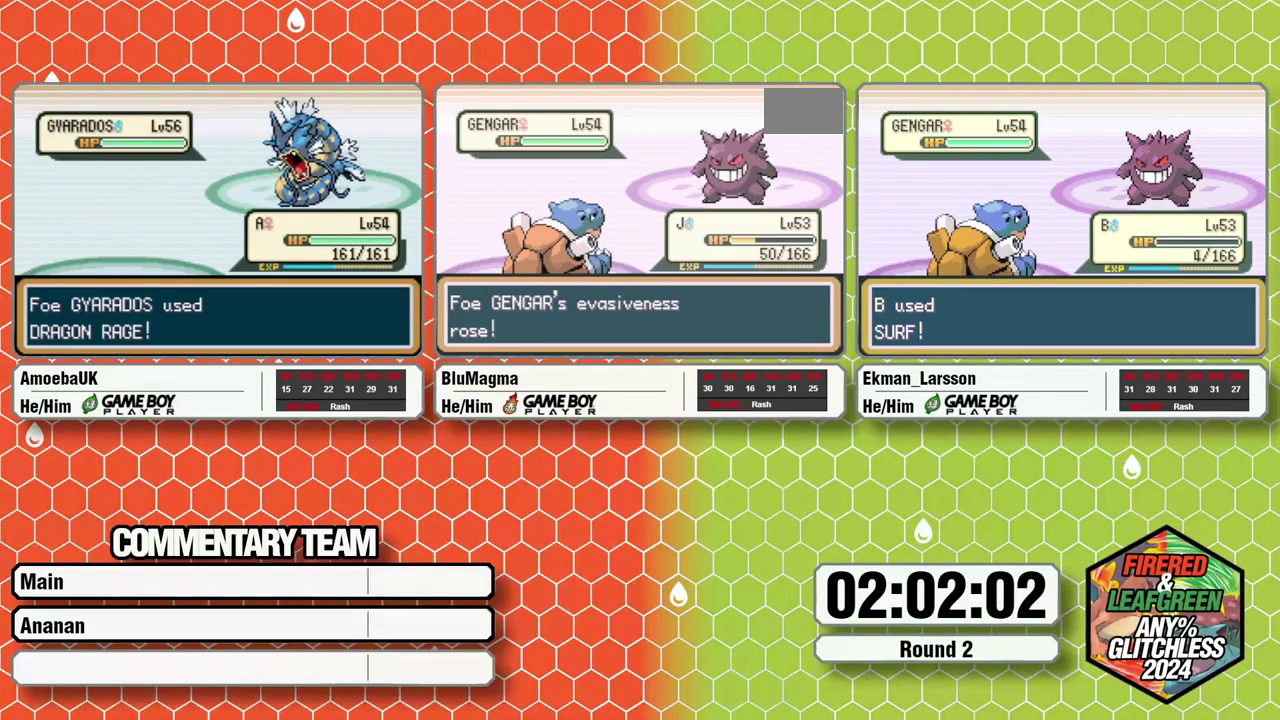
{"buttons": [], "events": [[67, "L1", "up"], [100, "A", "up"], [133, "L1", "down"], [183, "A", "down"], [250, "L1", "up"], [283, "A", "up"]]}
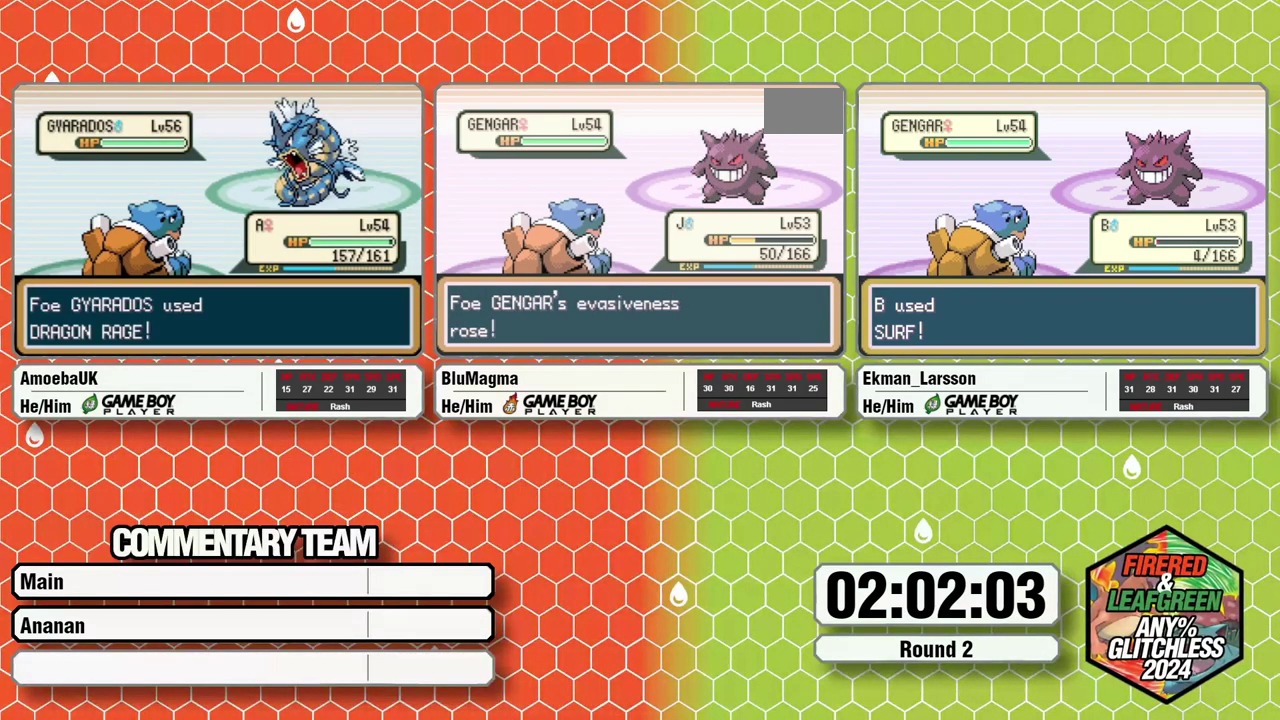
{"buttons": [], "events": [[167, "A", "down"], [167, "L1", "down"], [250, "L1", "up"], [283, "A", "up"], [333, "L1", "down"], [400, "A", "down"], [417, "L1", "up"], [483, "A", "up"]]}